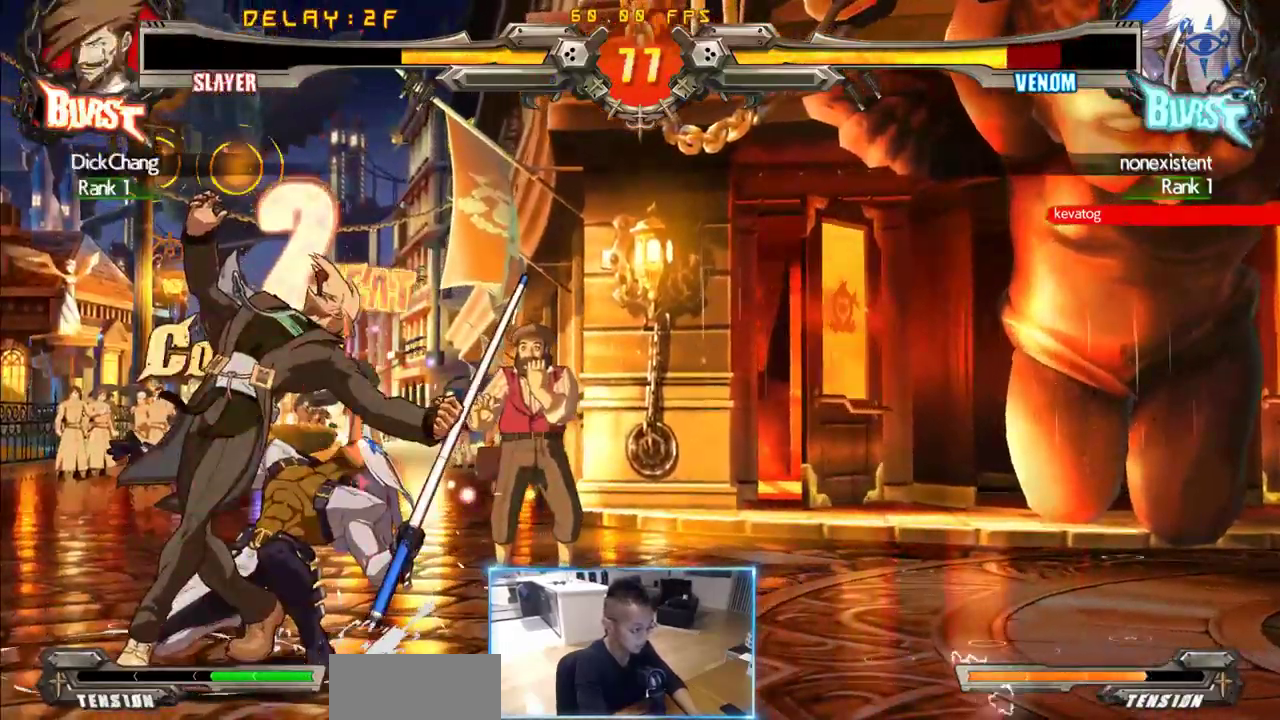
Gameplay with a controller (arcade stick); each line is a JSON object with the inputs held at the frame after it (dt_ms = milliseconds from this image to that frame). "events" lists button and stick changes between this image and that frame as [ms after this image, input, new state], when the widget could be followed in between. Not read: L3 P R3 S other_buttons.
{"dt_ms": 500, "buttons": [], "events": []}
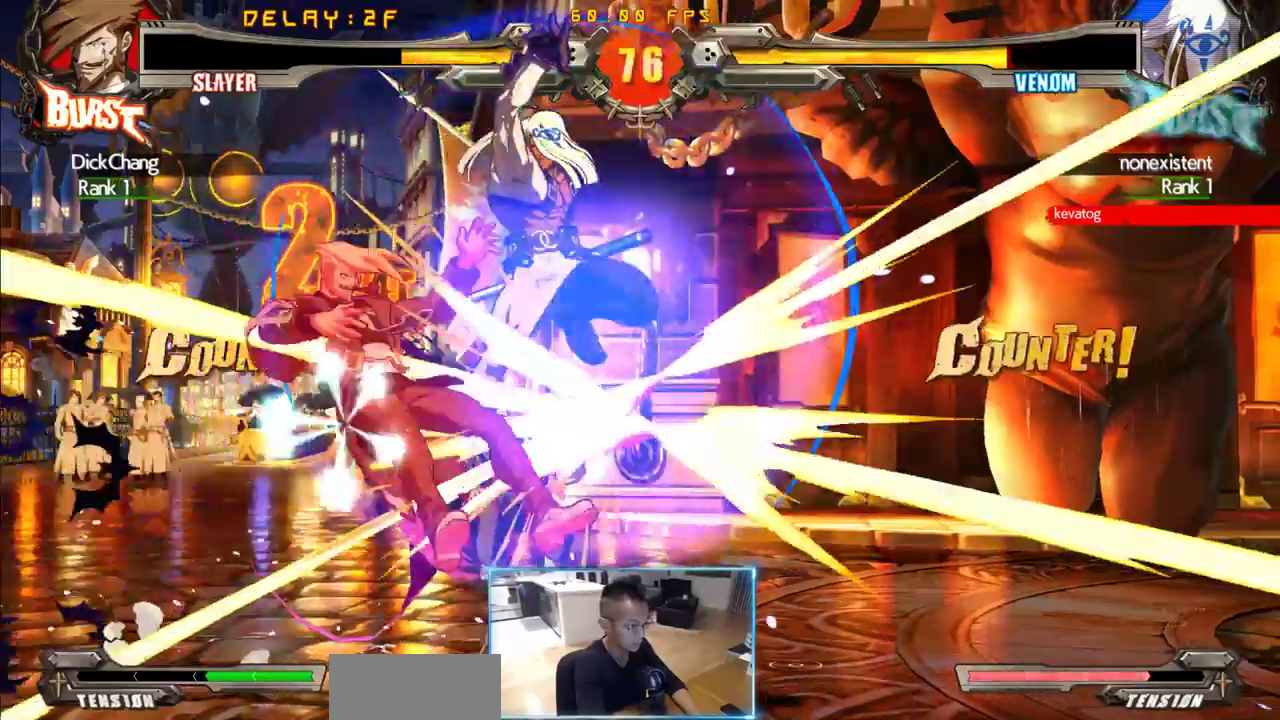
{"dt_ms": 500, "buttons": ["DPAD_LEFT"], "events": [[117, "DPAD_LEFT", "down"], [217, "DPAD_DOWN", "down"], [483, "DPAD_DOWN", "up"]]}
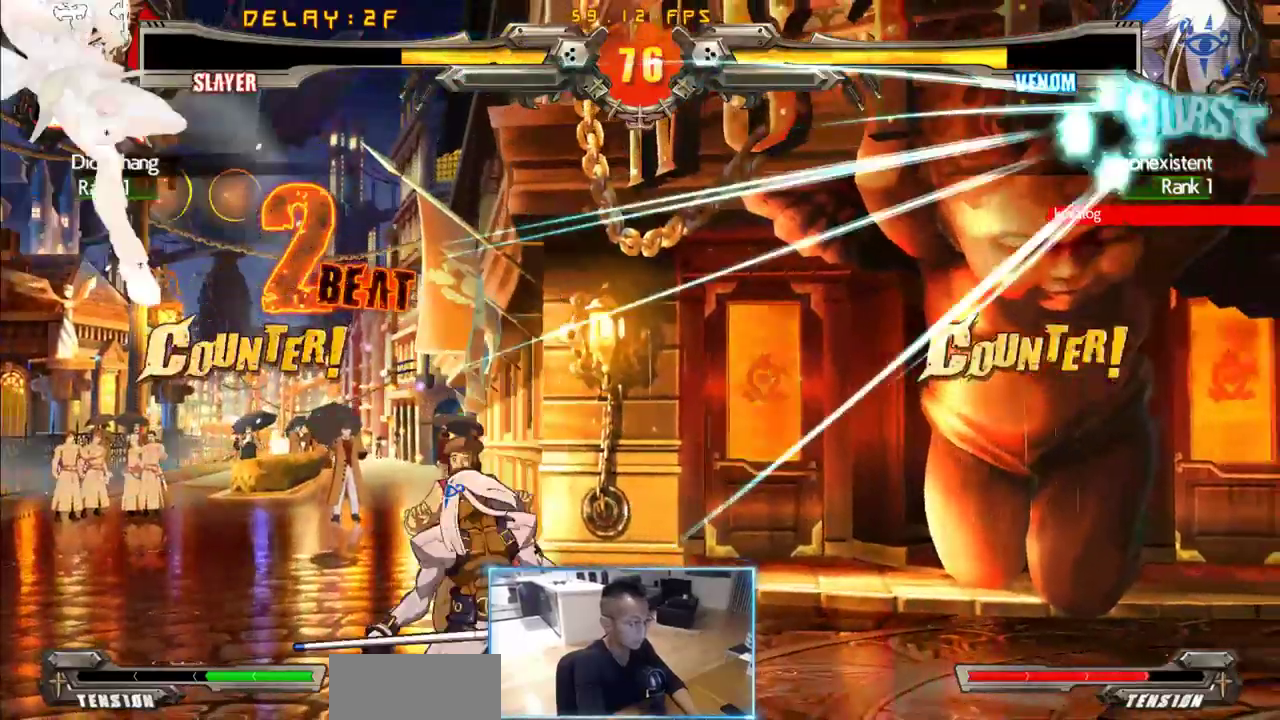
{"dt_ms": 1000, "buttons": [], "events": [[267, "DPAD_DOWN", "down"], [833, "DPAD_DOWN", "up"], [833, "DPAD_LEFT", "up"], [883, "DPAD_RIGHT", "down"], [967, "DPAD_RIGHT", "up"]]}
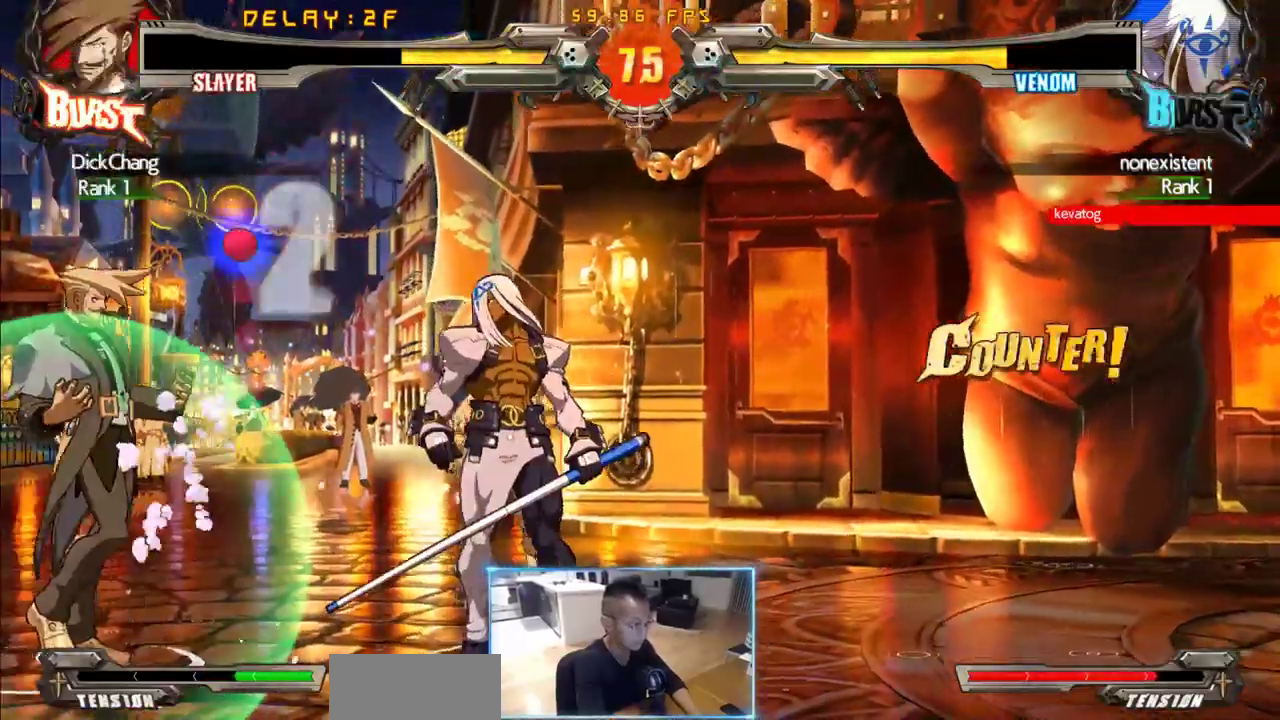
{"dt_ms": 500, "buttons": [], "events": [[17, "DPAD_RIGHT", "down"], [250, "DPAD_RIGHT", "up"]]}
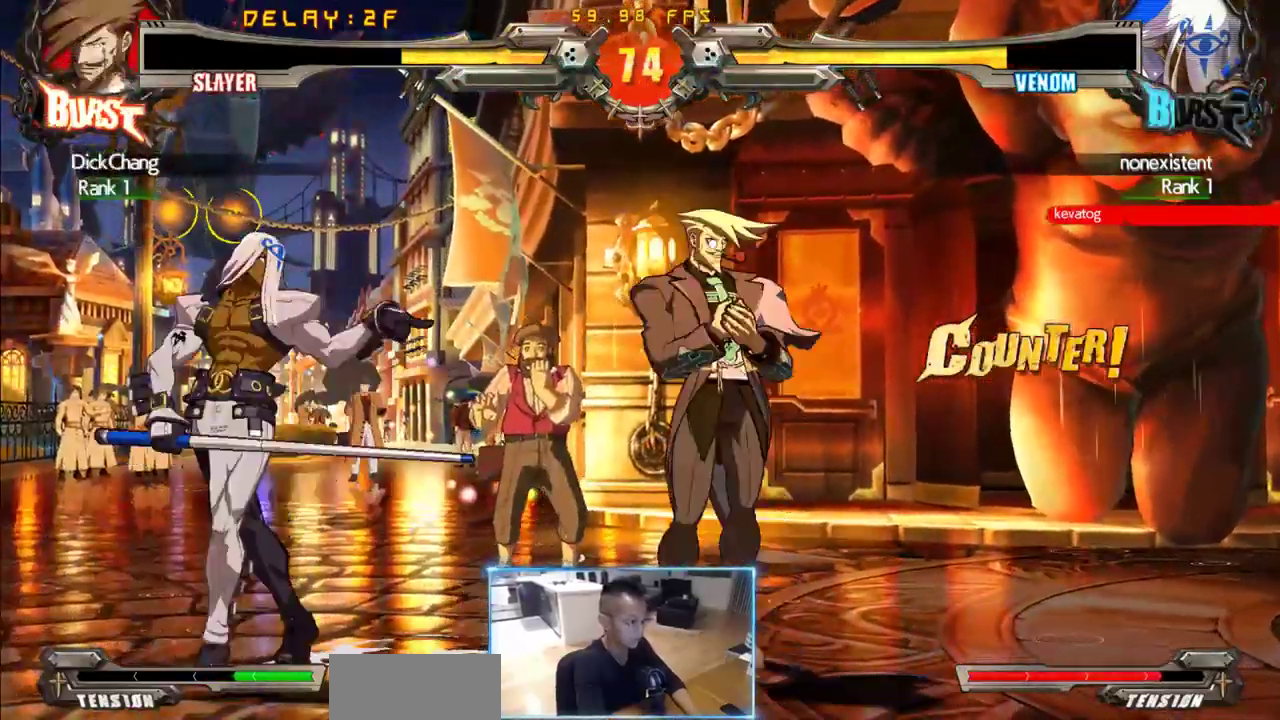
{"dt_ms": 1000, "buttons": ["DPAD_LEFT"], "events": [[600, "DPAD_LEFT", "down"]]}
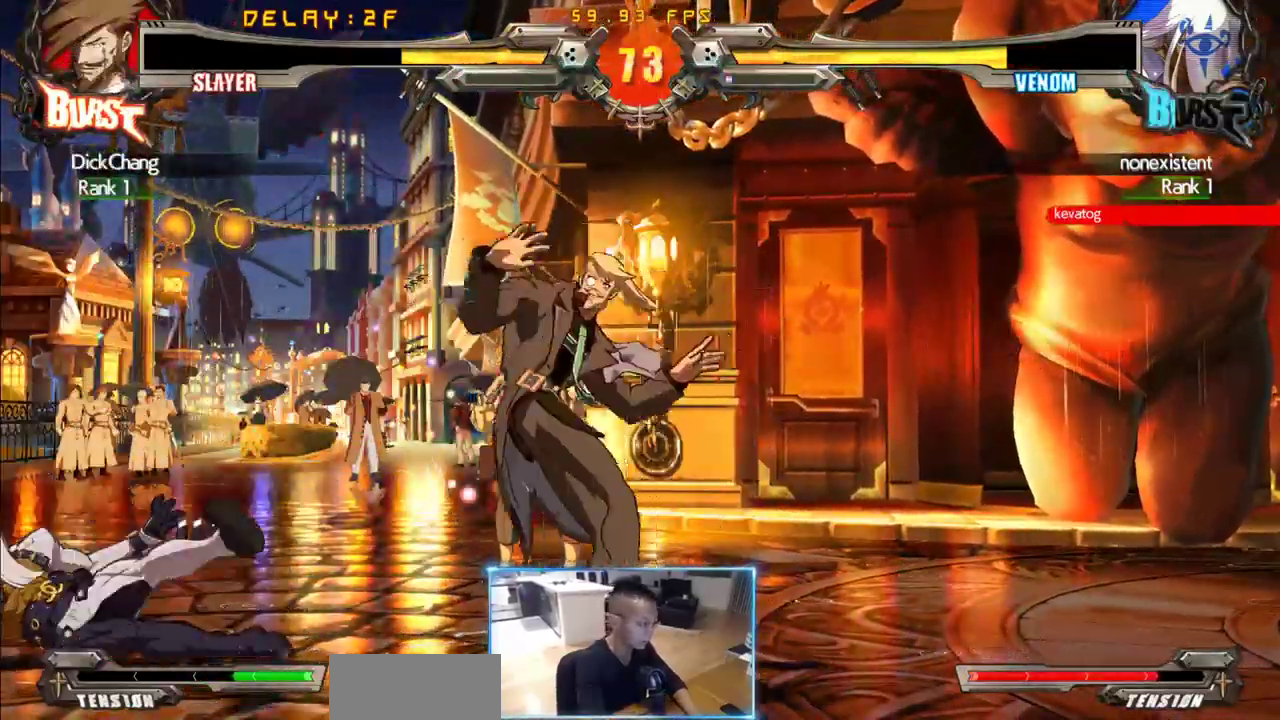
{"dt_ms": 500, "buttons": [], "events": [[67, "DPAD_DOWN", "down"], [117, "DPAD_LEFT", "up"], [167, "DPAD_RIGHT", "down"], [217, "DPAD_DOWN", "up"], [250, "DPAD_RIGHT", "up"]]}
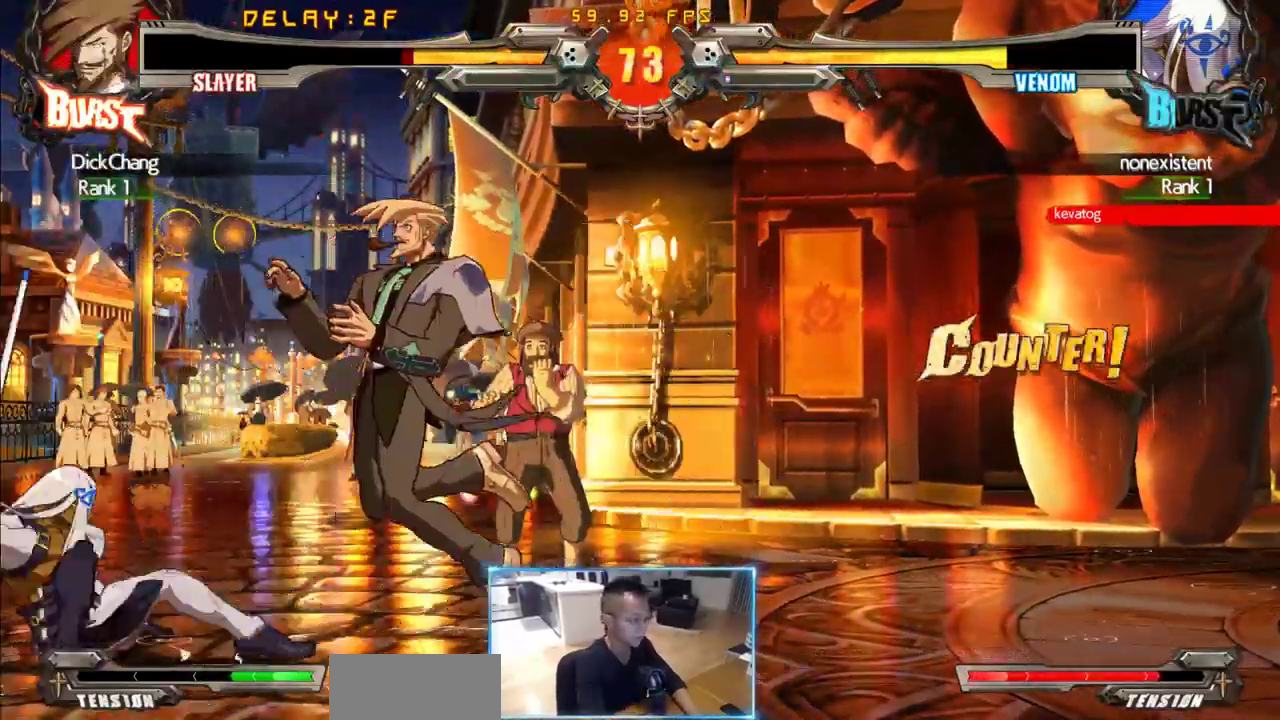
{"dt_ms": 1000, "buttons": [], "events": [[133, "DPAD_DOWN", "down"], [183, "DPAD_RIGHT", "down"], [933, "DPAD_DOWN", "up"], [967, "DPAD_RIGHT", "up"]]}
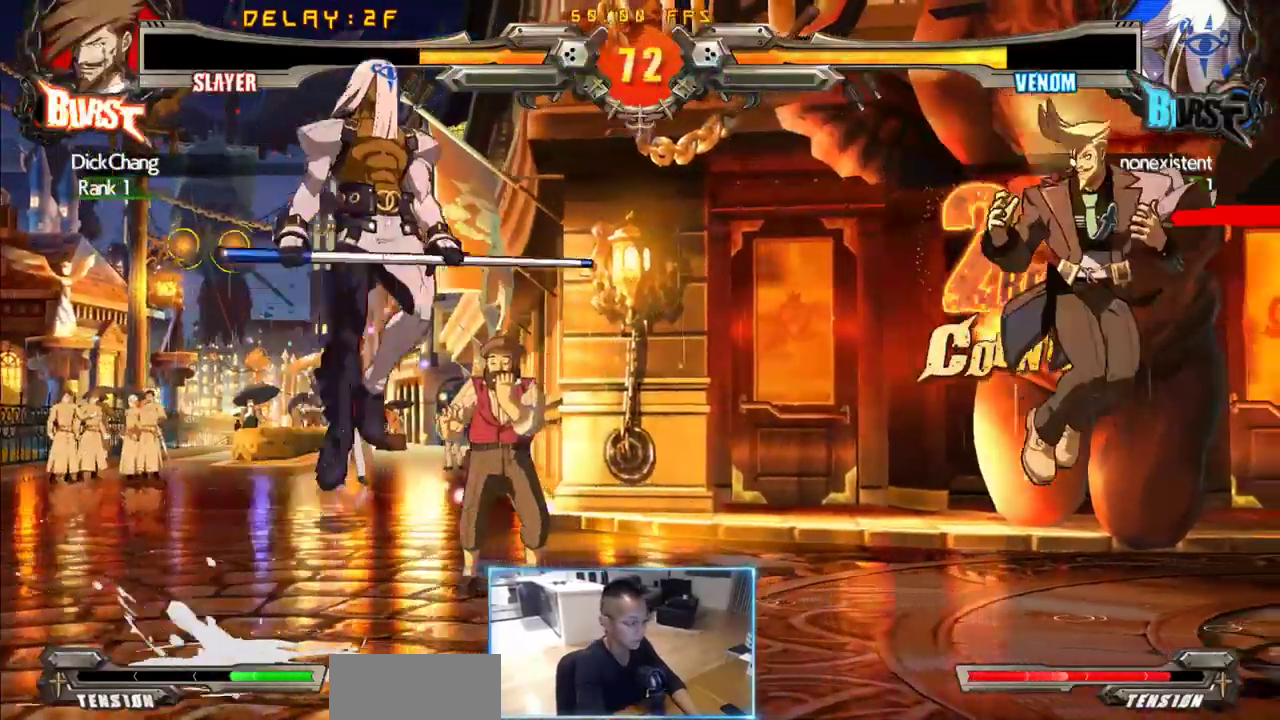
{"dt_ms": 500, "buttons": [], "events": [[17, "DPAD_RIGHT", "down"], [67, "DPAD_RIGHT", "up"], [167, "DPAD_RIGHT", "down"], [217, "DPAD_RIGHT", "up"], [250, "DPAD_DOWN", "down"], [350, "DPAD_DOWN", "up"], [350, "DPAD_RIGHT", "down"], [400, "DPAD_RIGHT", "up"]]}
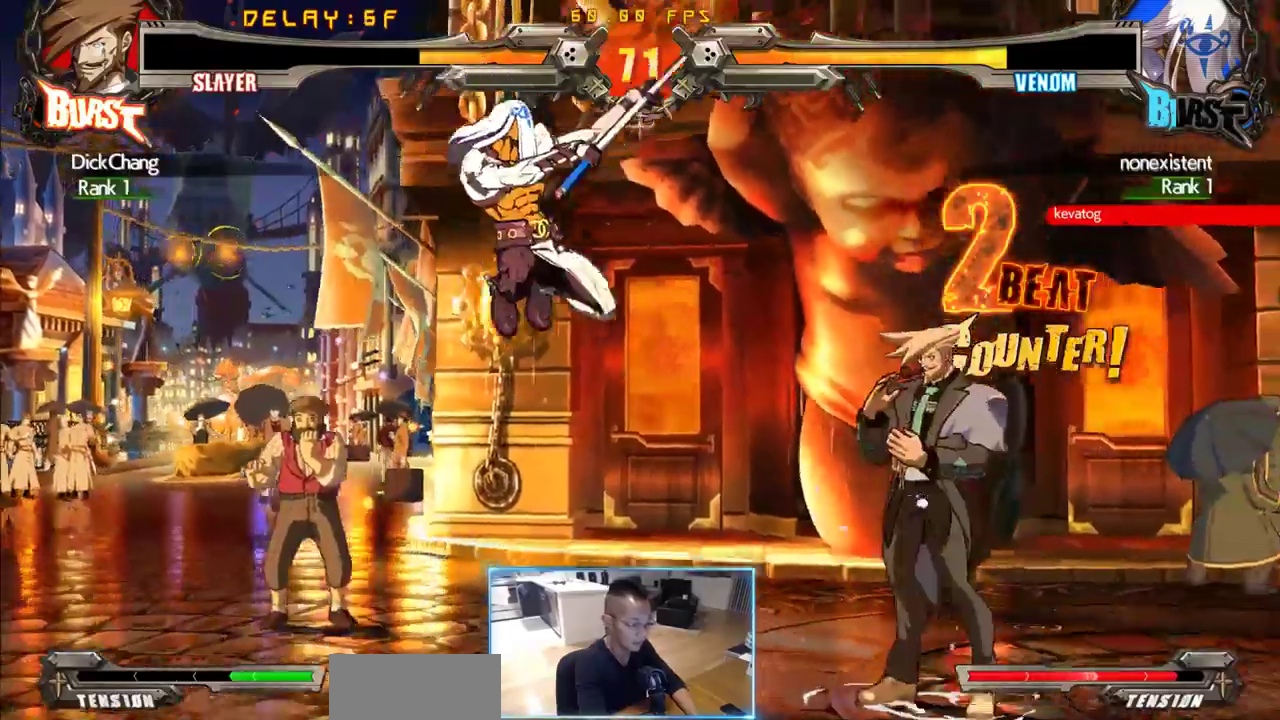
{"dt_ms": 500, "buttons": [], "events": []}